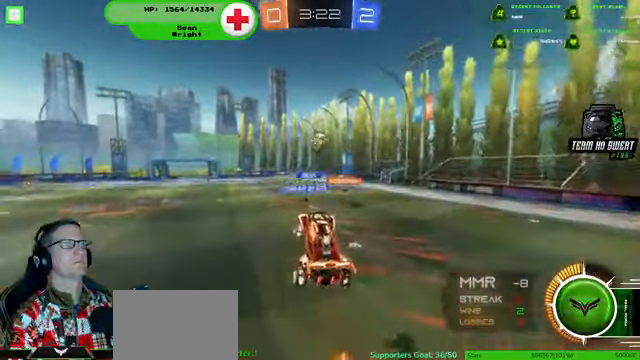
Gameplay with a controller (PlayStation layout); each line is a JSON object with the inputs held at the frame after it (dt_ms = milliseconds from this image to that frame). "events" lists button and stick changes between this image and that frame as [ms after this image, input, new state], when the widget could be followed in between. Not read: HOME L3 R3.
{"dt_ms": 1000, "buttons": ["R2"], "left_stick": "center", "right_stick": "center"}
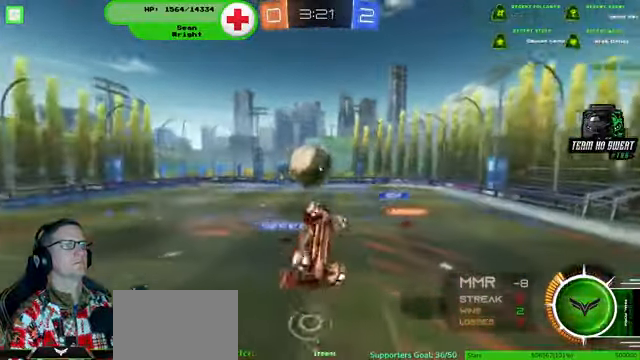
{"dt_ms": 500, "buttons": ["R2"], "left_stick": "center", "right_stick": "center", "events": []}
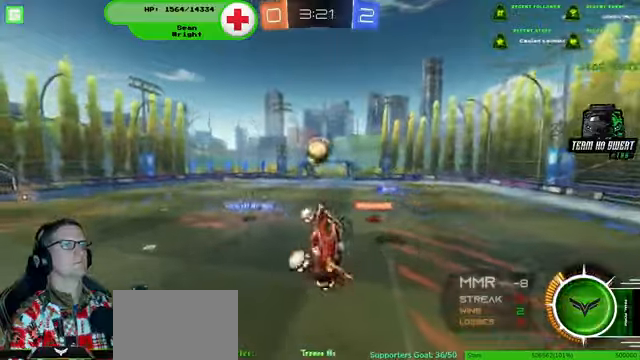
{"dt_ms": 500, "buttons": ["R2"], "left_stick": "left", "right_stick": "center", "events": [[333, "left_stick", "left"]]}
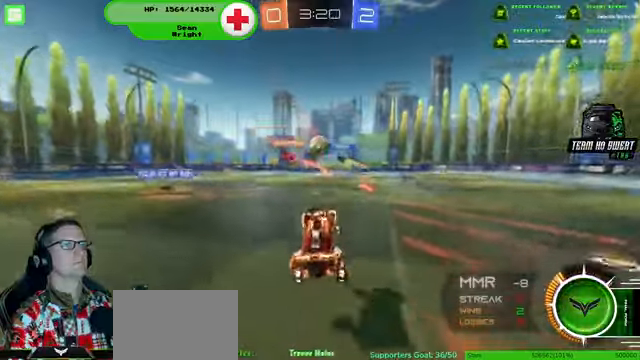
{"dt_ms": 500, "buttons": ["R2"], "left_stick": "left", "right_stick": "center", "events": []}
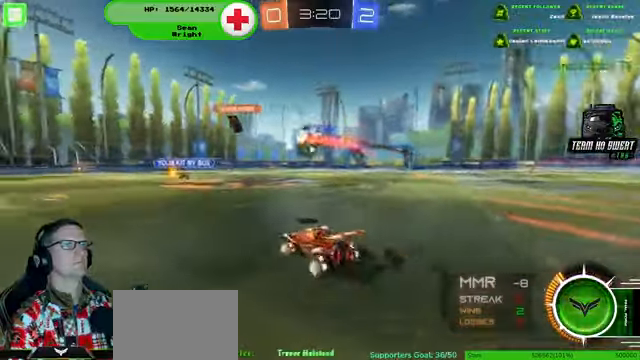
{"dt_ms": 500, "buttons": ["R1", "R2"], "left_stick": "center", "right_stick": "center", "events": [[66, "R1", "down"], [133, "left_stick", "center"]]}
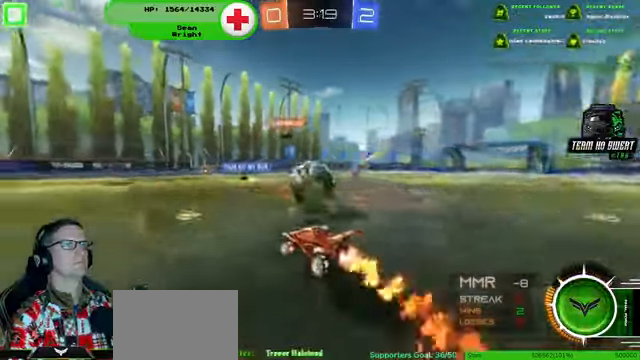
{"dt_ms": 500, "buttons": ["R1", "R2"], "left_stick": "center", "right_stick": "center", "events": [[200, "left_stick", "up-right"], [466, "left_stick", "center"]]}
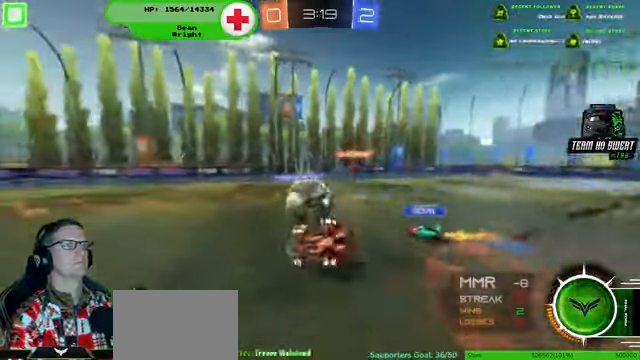
{"dt_ms": 500, "buttons": ["R2"], "left_stick": "center", "right_stick": "center", "events": [[133, "R1", "up"]]}
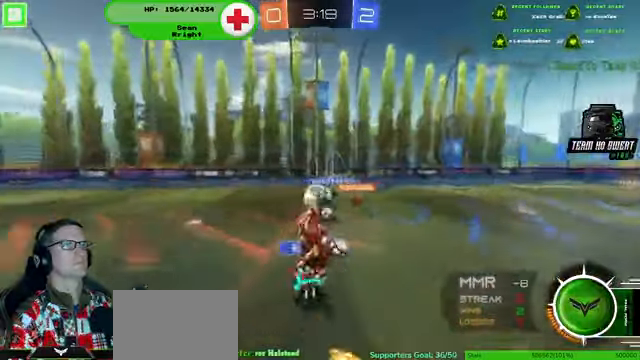
{"dt_ms": 500, "buttons": ["R2"], "left_stick": "left", "right_stick": "center", "events": [[133, "left_stick", "left"]]}
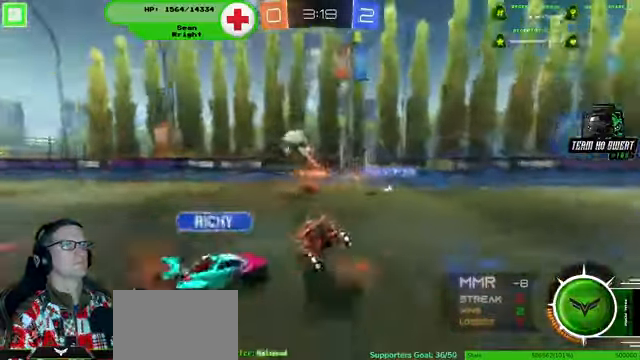
{"dt_ms": 500, "buttons": ["R2"], "left_stick": "center", "right_stick": "center", "events": [[500, "left_stick", "center"]]}
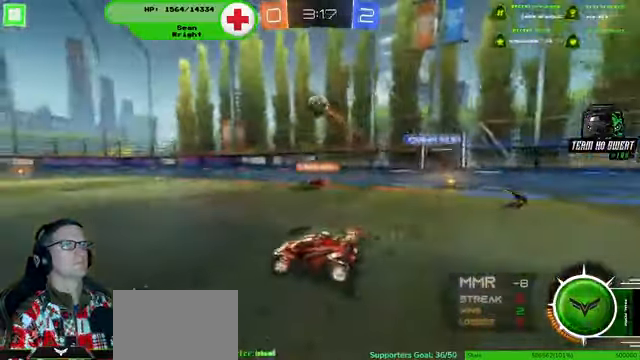
{"dt_ms": 500, "buttons": ["R2"], "left_stick": "center", "right_stick": "center", "events": [[166, "R1", "down"], [466, "R1", "up"]]}
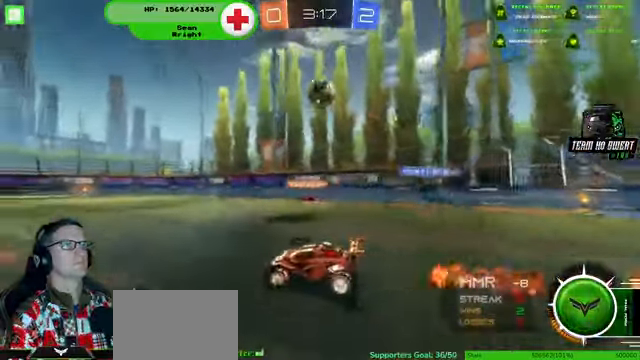
{"dt_ms": 500, "buttons": ["R2"], "left_stick": "center", "right_stick": "center"}
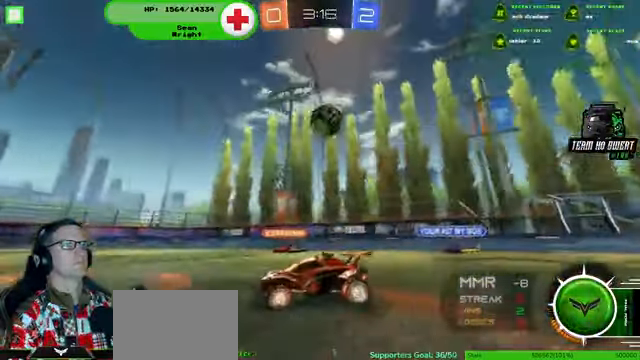
{"dt_ms": 500, "buttons": ["R2"], "left_stick": "center", "right_stick": "center", "events": []}
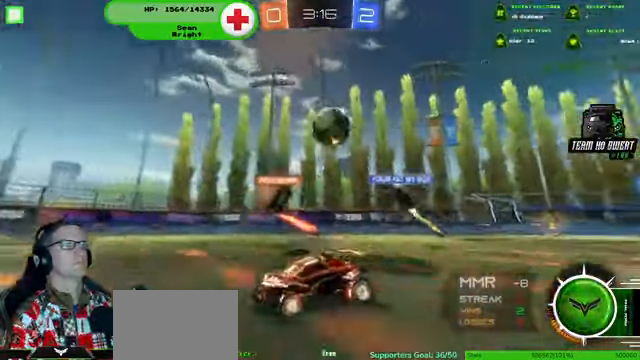
{"dt_ms": 500, "buttons": ["R2"], "left_stick": "center", "right_stick": "center", "events": [[133, "left_stick", "left"], [400, "left_stick", "center"]]}
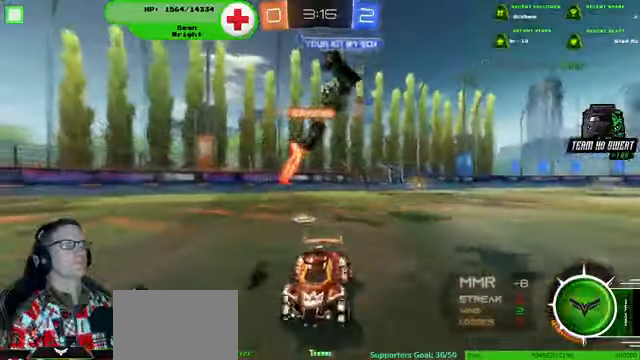
{"dt_ms": 500, "buttons": ["R2"], "left_stick": "right", "right_stick": "center", "events": [[400, "left_stick", "right"]]}
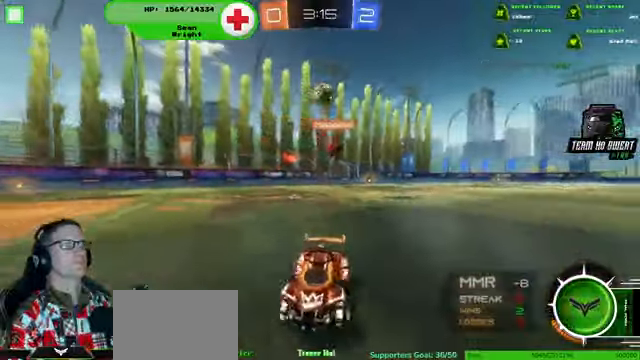
{"dt_ms": 500, "buttons": ["R2"], "left_stick": "down-right", "right_stick": "center", "events": [[200, "left_stick", "down-right"]]}
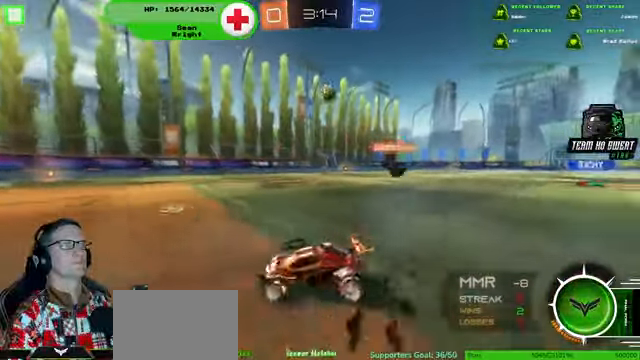
{"dt_ms": 500, "buttons": [], "left_stick": "left", "right_stick": "center", "events": [[334, "left_stick", "left"], [500, "R2", "up"]]}
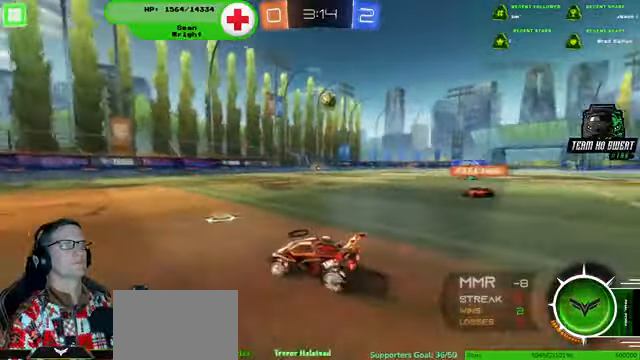
{"dt_ms": 500, "buttons": [], "left_stick": "center", "right_stick": "center", "events": [[34, "left_stick", "down"], [67, "L2", "down"], [134, "left_stick", "center"], [200, "L2", "up"], [200, "left_stick", "right"], [367, "left_stick", "center"]]}
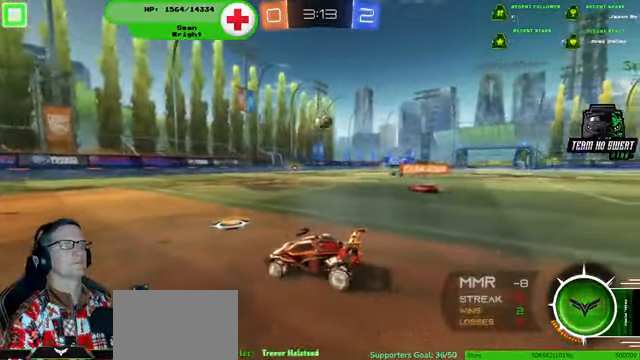
{"dt_ms": 500, "buttons": ["R2"], "left_stick": "left", "right_stick": "center", "events": [[100, "R2", "down"], [100, "left_stick", "left"]]}
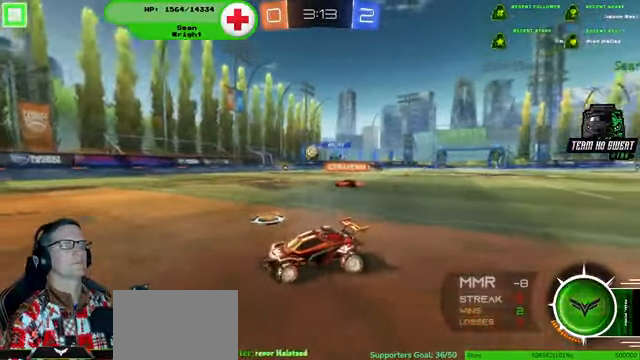
{"dt_ms": 500, "buttons": ["R2"], "left_stick": "left", "right_stick": "center", "events": [[34, "left_stick", "center"], [400, "left_stick", "left"]]}
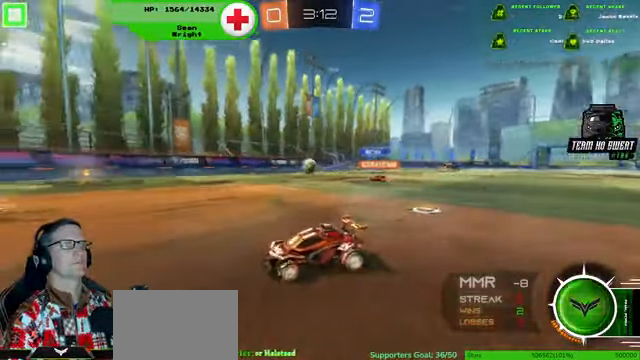
{"dt_ms": 500, "buttons": ["R2"], "left_stick": "center", "right_stick": "center", "events": [[267, "left_stick", "center"]]}
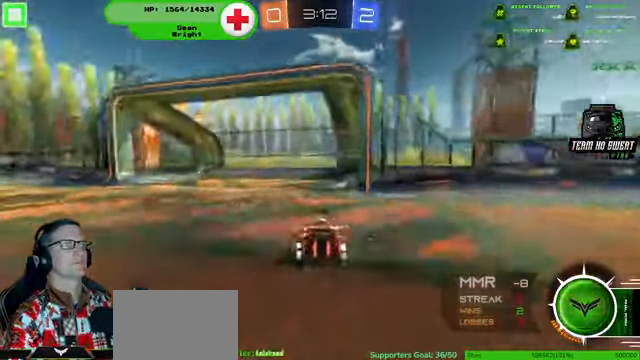
{"dt_ms": 500, "buttons": ["R2"], "left_stick": "left", "right_stick": "center"}
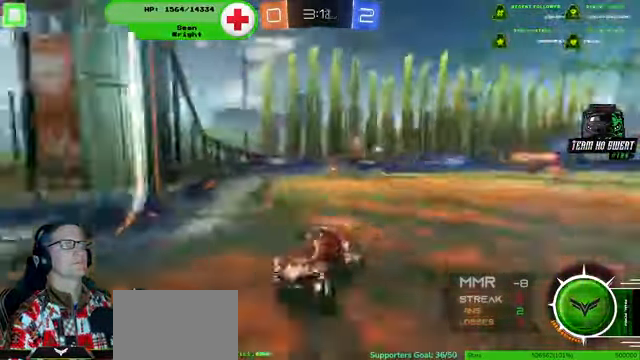
{"dt_ms": 500, "buttons": ["R2"], "left_stick": "left", "right_stick": "center", "events": [[100, "left_stick", "center"], [167, "left_stick", "left"]]}